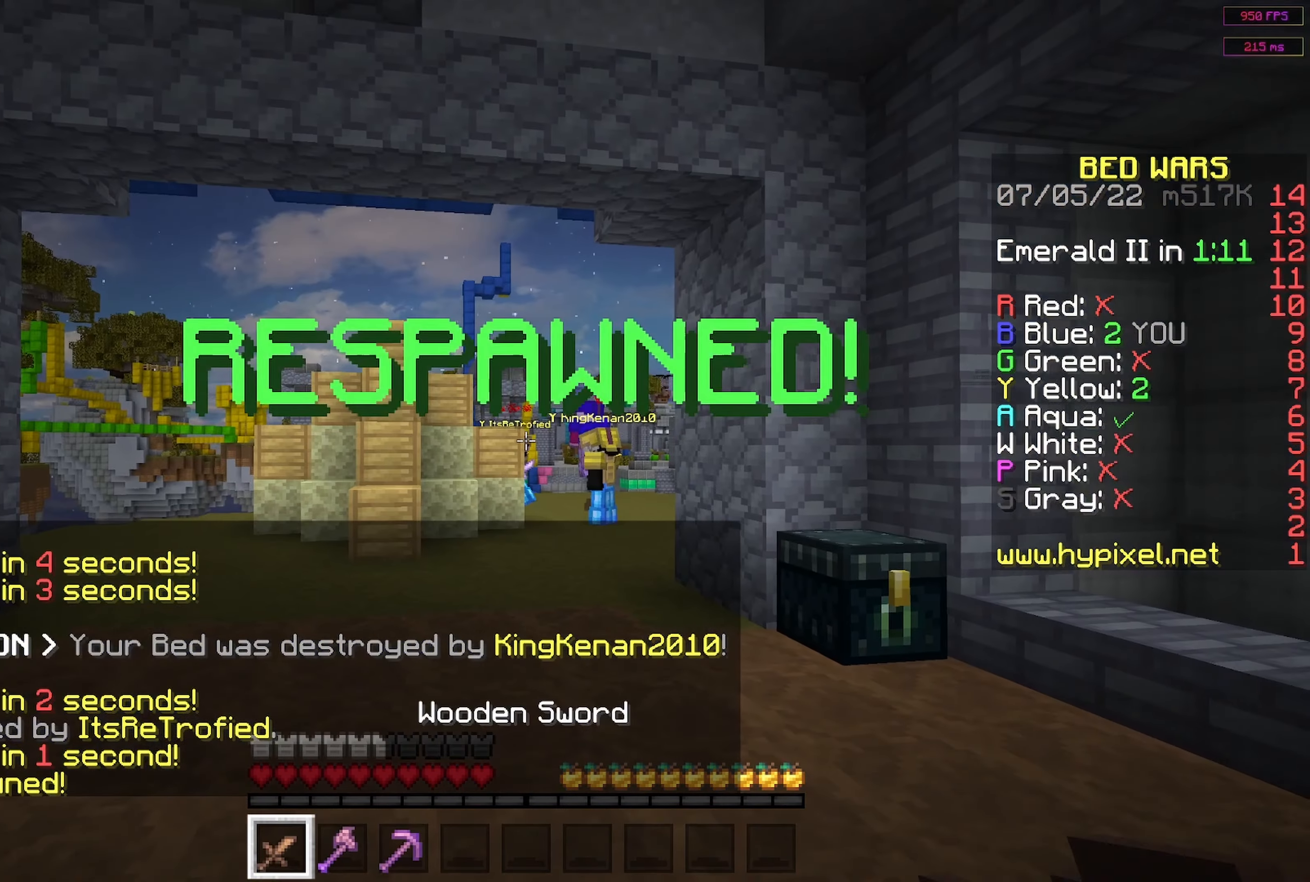
Gameplay with keyboard and mouse; each line is a JSON object with the keys and mouse buttons held at the frame after it. "events" lists presses ("down") and releases ("up") of "a", "d", "s", "space", "w", "mouse_left" and "mouse_right" between this image and that frame as [ms after this image, input, new state], when the widget could be followed in between. "mouse_left", "mouse_right" = the "left", "right" buttons of the "mouse" list. No other keys are recorded. Fast repeated clicks can show as one long hold. Mouse movement is not recorded.
{"keys": ["space", "w"], "mouse": [], "events": [[150, "w", "down"], [500, "space", "down"]]}
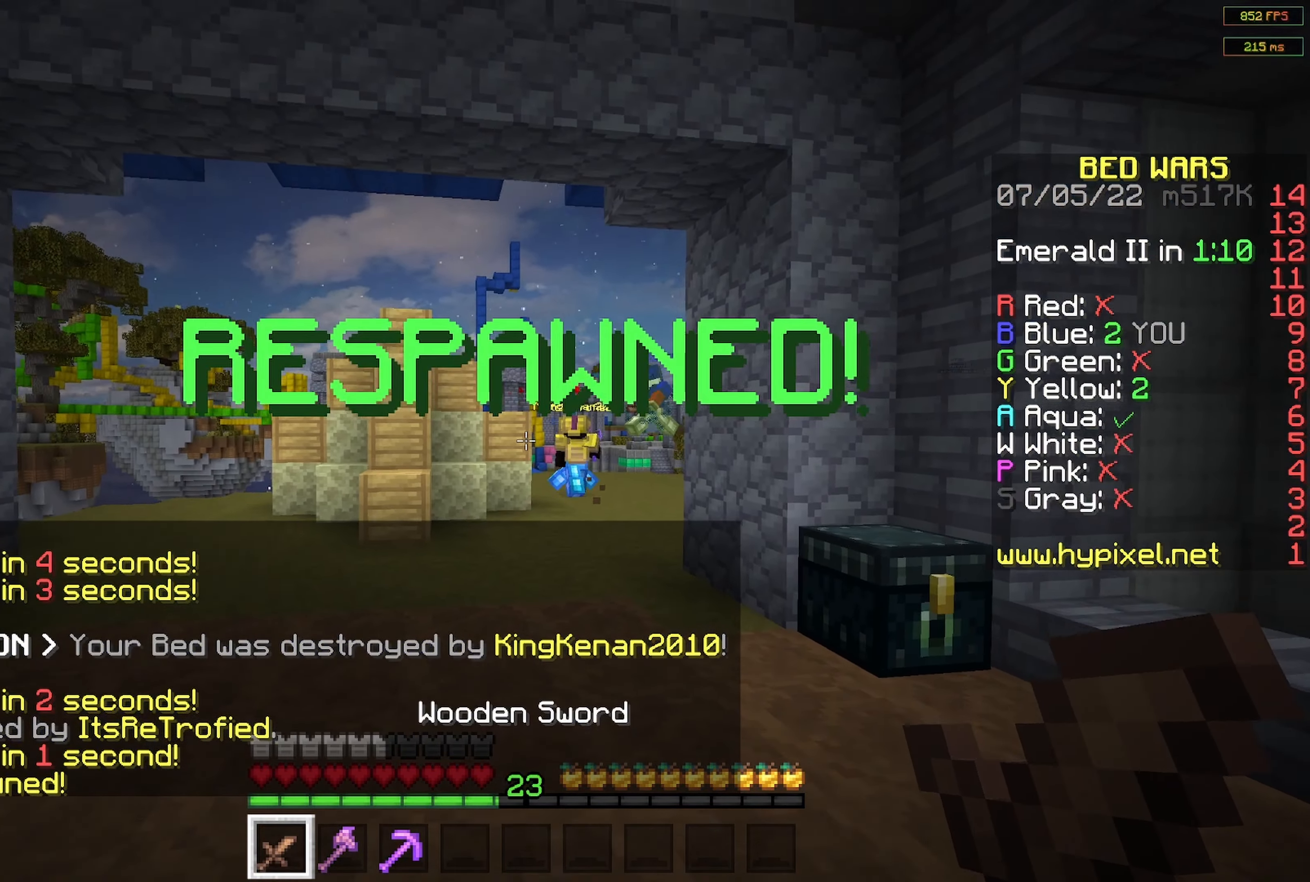
{"keys": ["w"], "mouse": [], "events": [[283, "space", "up"]]}
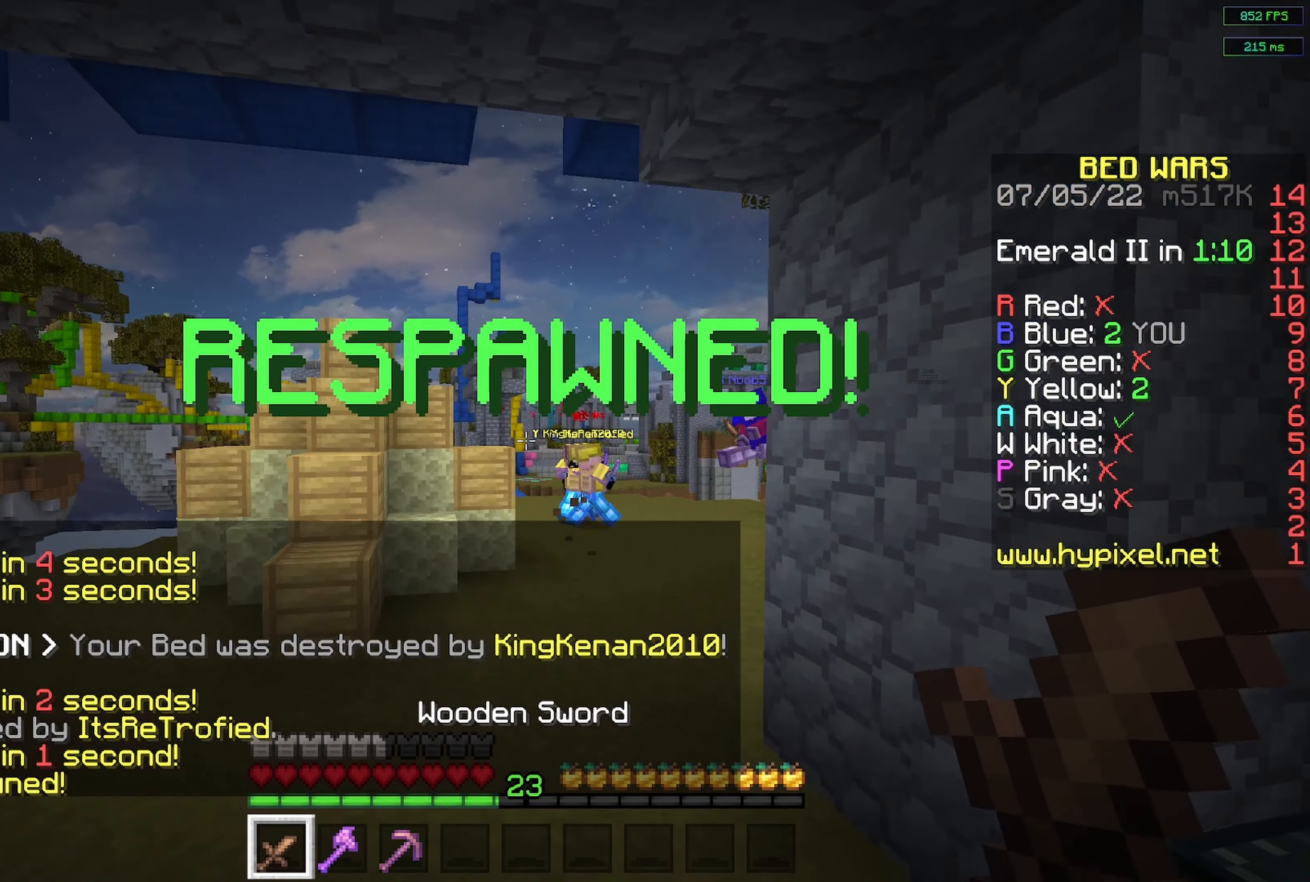
{"keys": ["w"], "mouse": [], "events": [[116, "w", "up"], [166, "a", "down"], [200, "w", "down"], [283, "a", "up"]]}
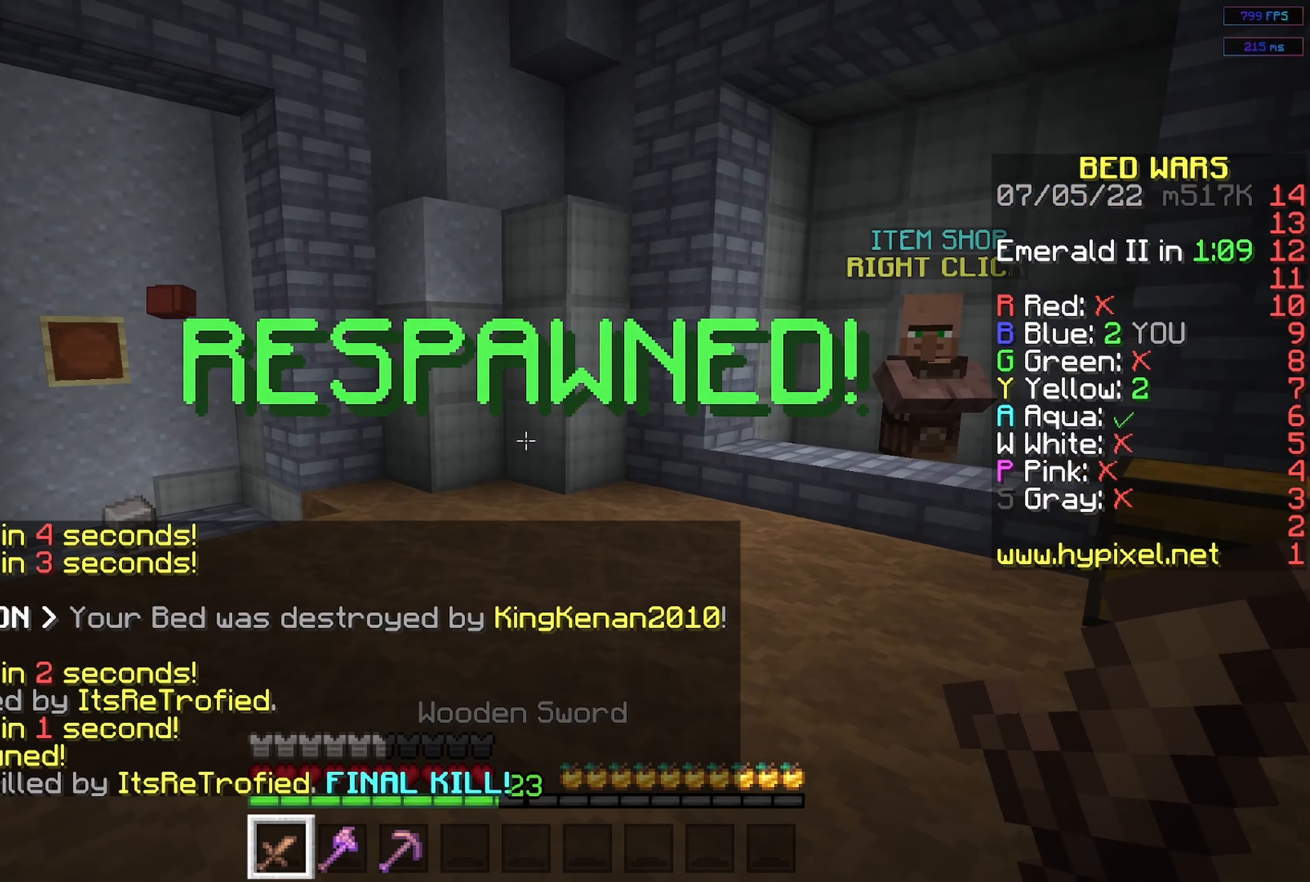
{"keys": ["w"], "mouse": [], "events": [[250, "space", "down"], [500, "space", "up"]]}
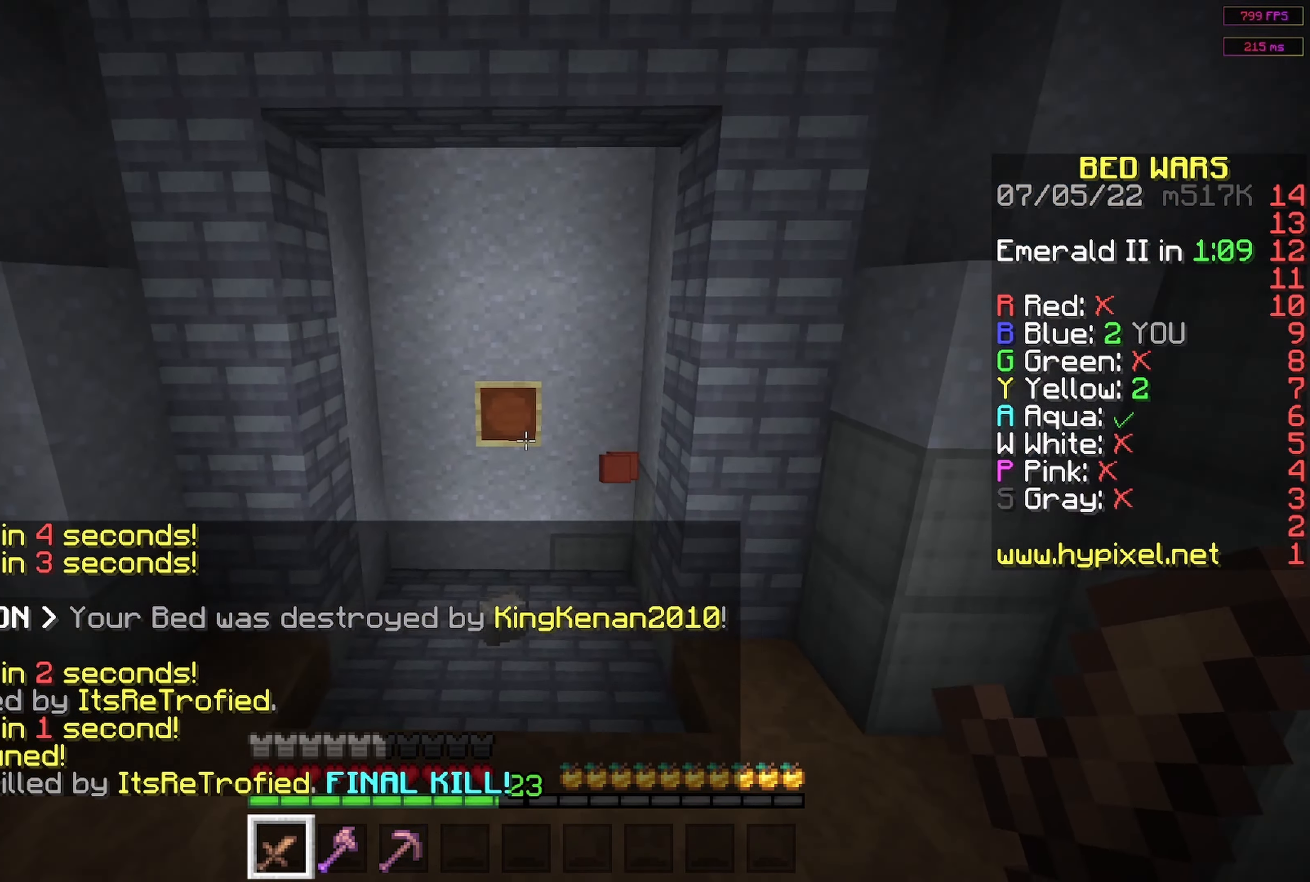
{"keys": ["w"], "mouse": [], "events": []}
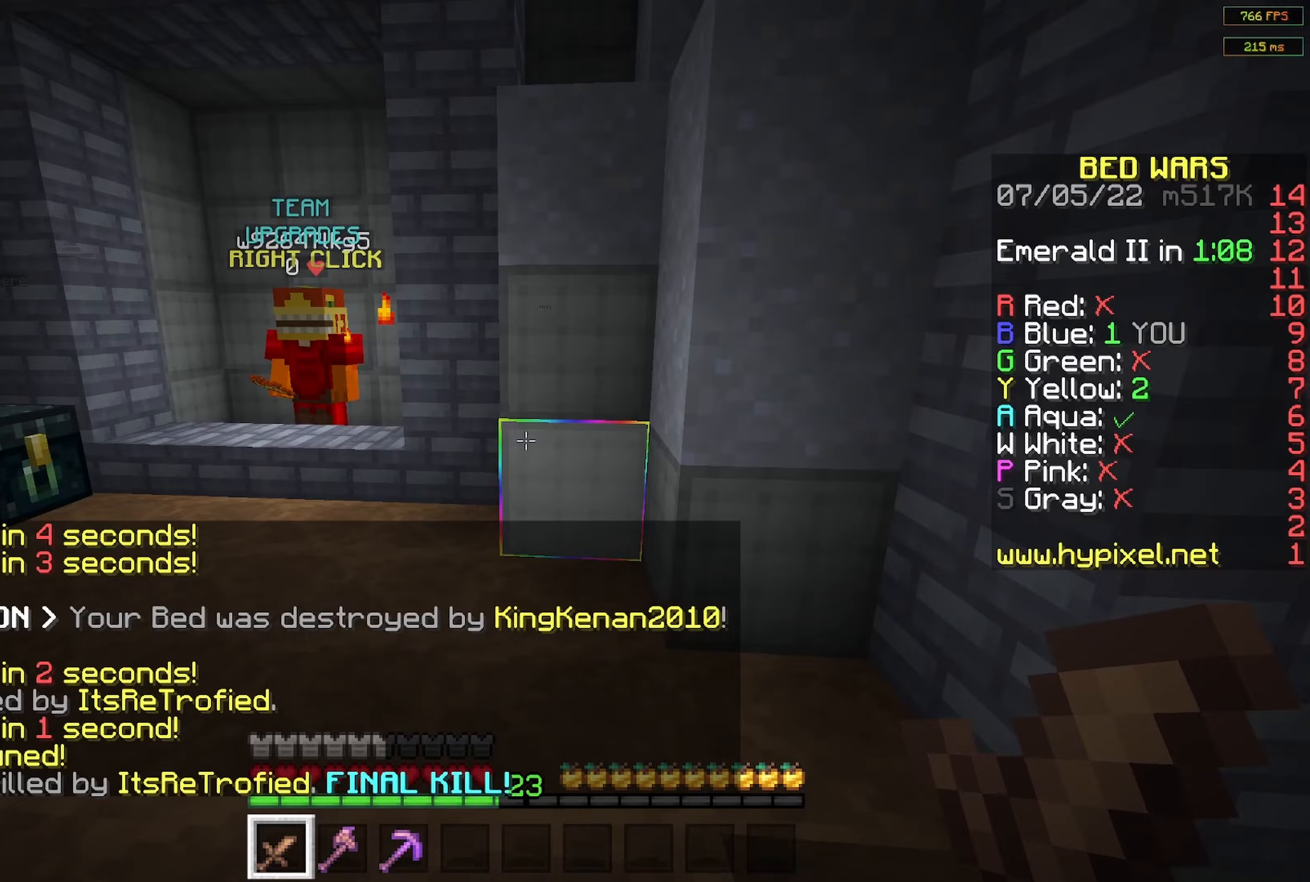
{"keys": ["d", "w"], "mouse": [], "events": [[350, "d", "down"]]}
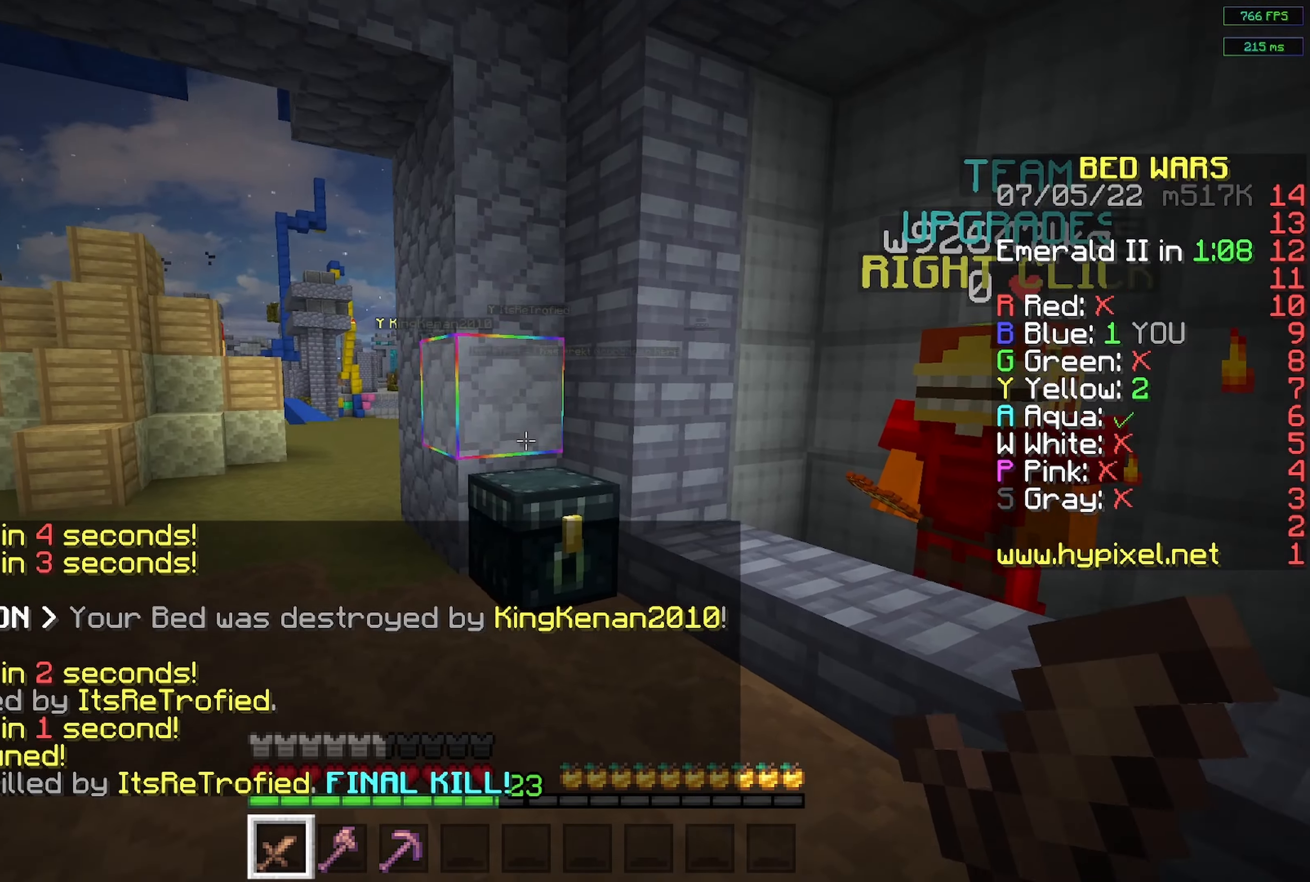
{"keys": ["d", "w"], "mouse": [], "events": [[167, "space", "down"], [400, "space", "up"]]}
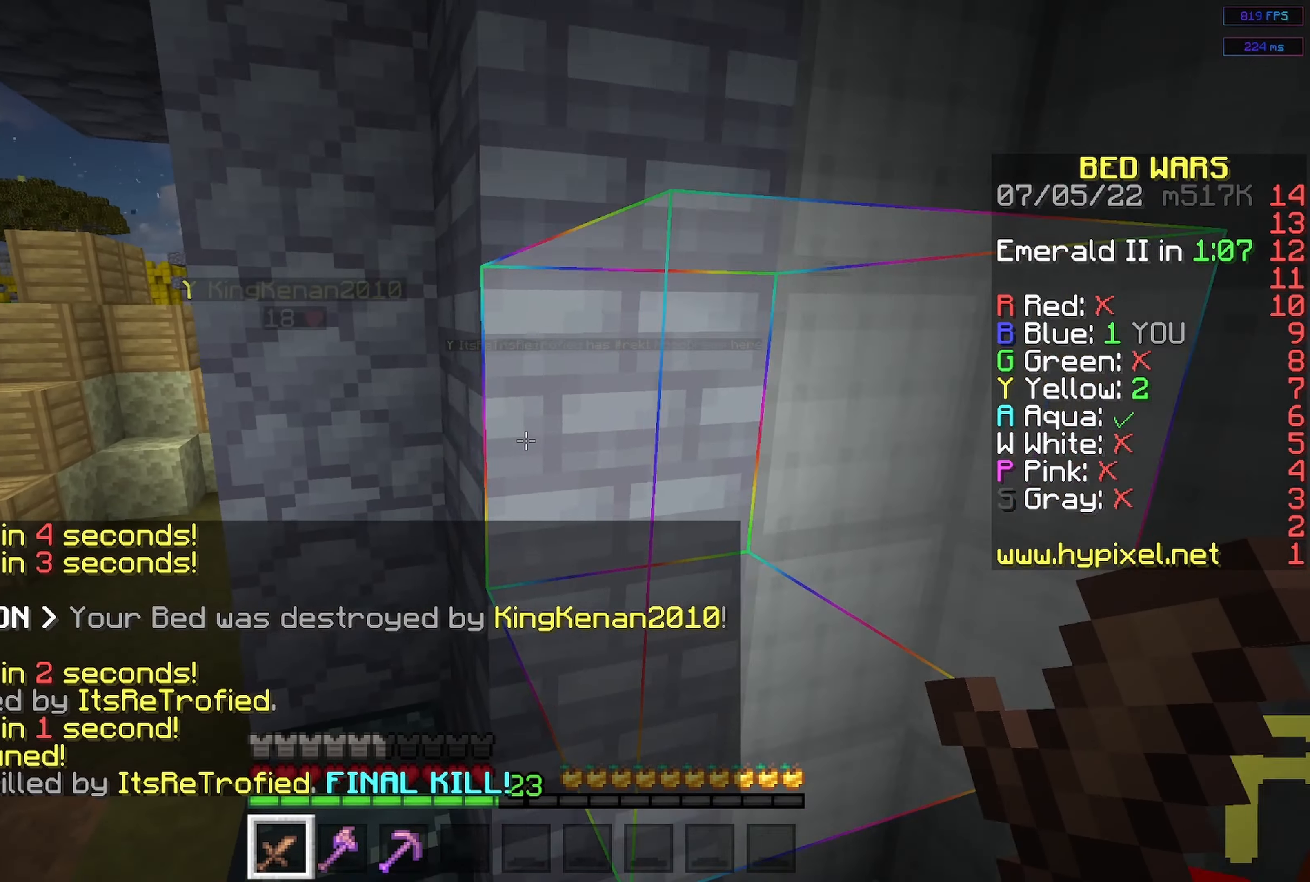
{"keys": ["a", "w"], "mouse": [], "events": [[217, "w", "up"], [383, "a", "down"], [383, "d", "up"], [383, "w", "down"]]}
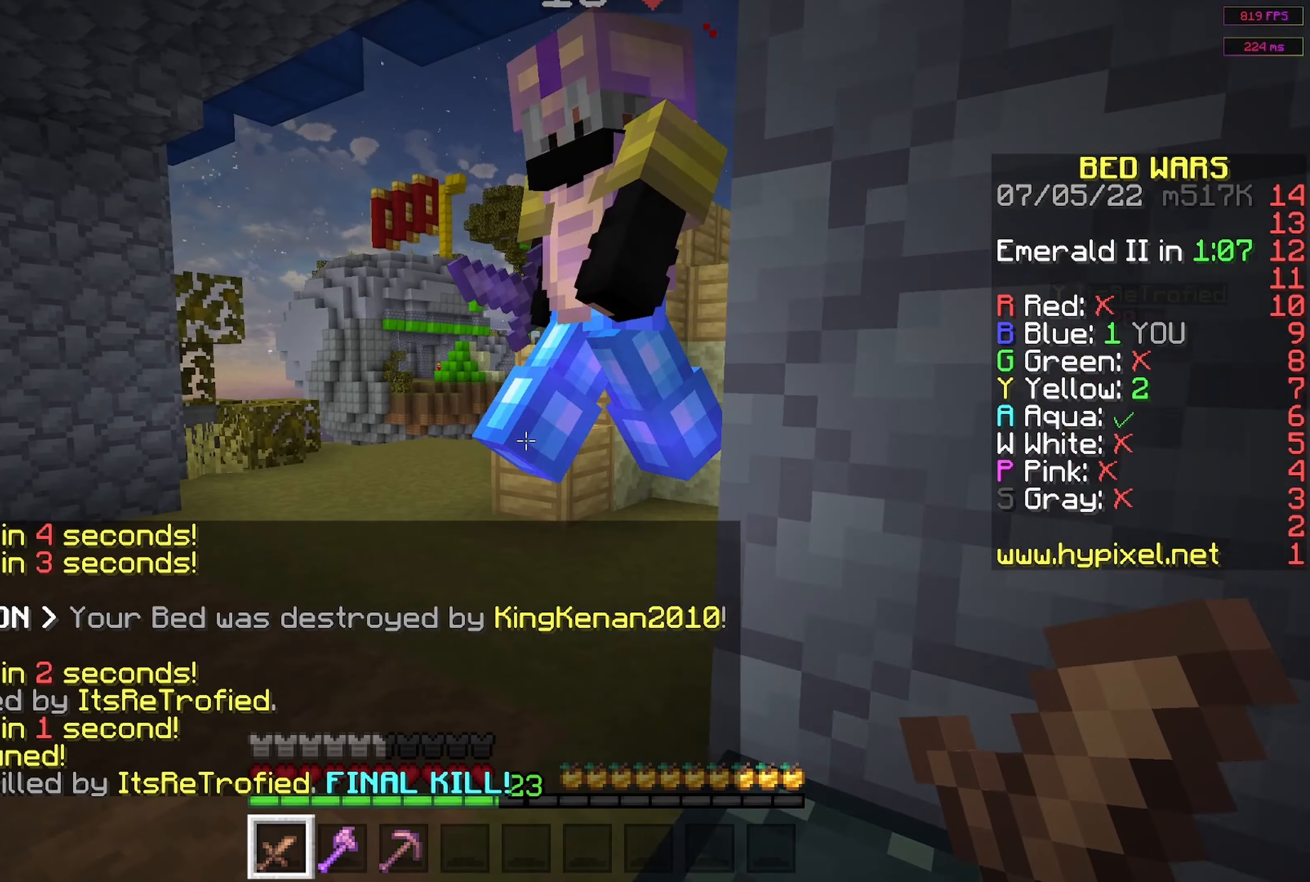
{"keys": [], "mouse": ["left"], "events": [[200, "w", "up"], [217, "a", "up"], [233, "mouse_left", "down"]]}
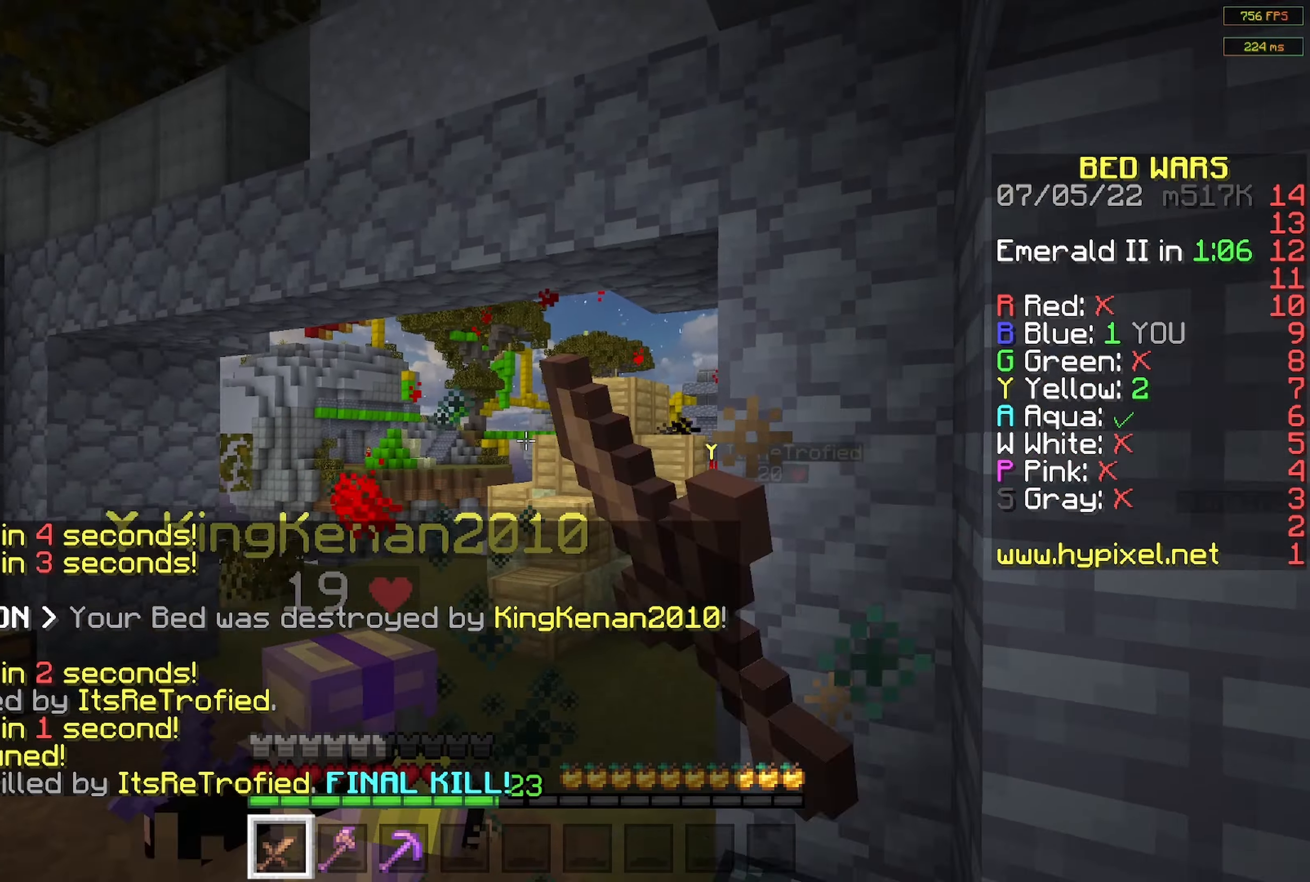
{"keys": ["w"], "mouse": ["left"], "events": [[150, "w", "down"], [267, "mouse_left", "up"], [383, "mouse_left", "down"]]}
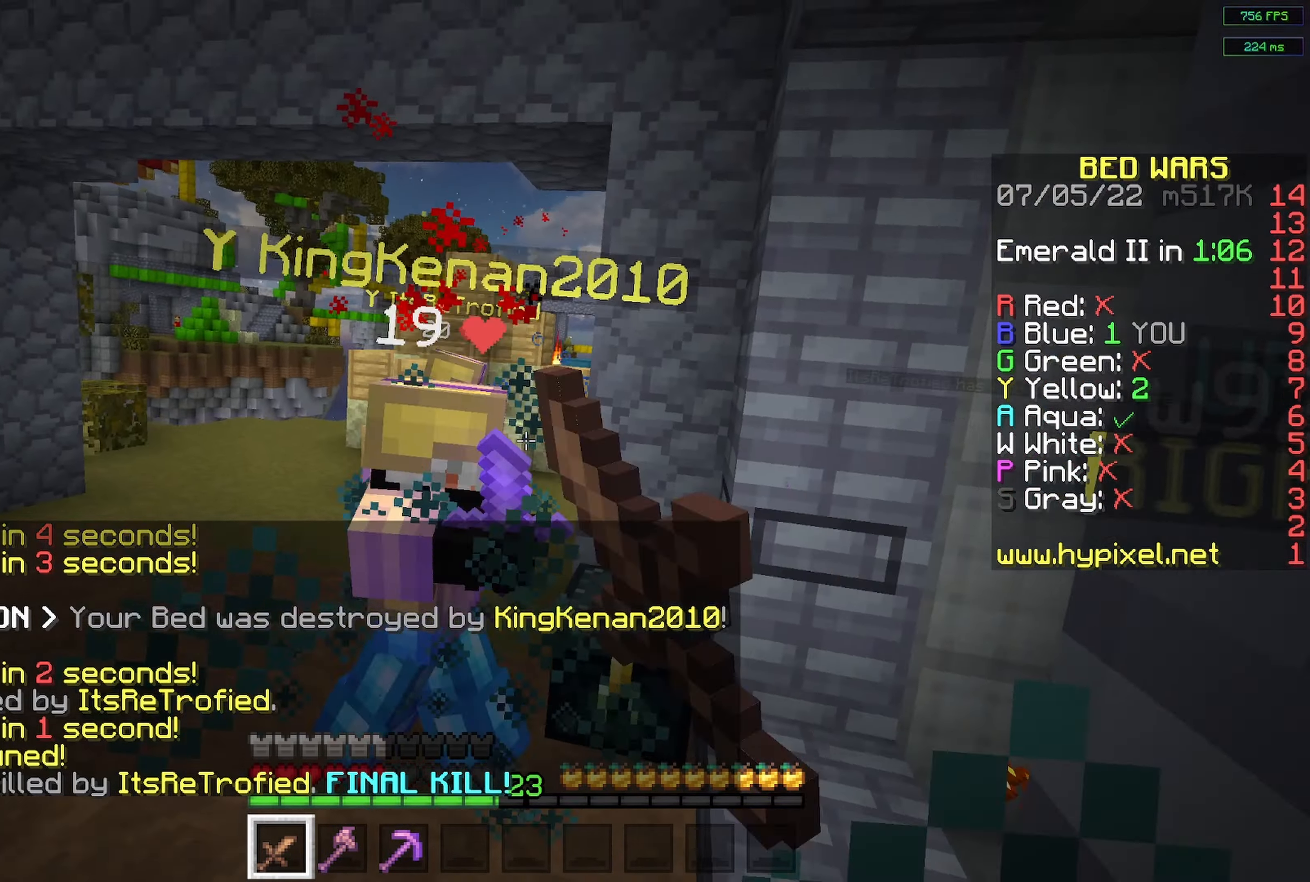
{"keys": [], "mouse": ["left"], "events": [[17, "mouse_right", "down"], [100, "mouse_right", "up"], [267, "a", "down"], [350, "mouse_left", "up"], [400, "a", "up"], [400, "mouse_left", "down"], [450, "w", "up"]]}
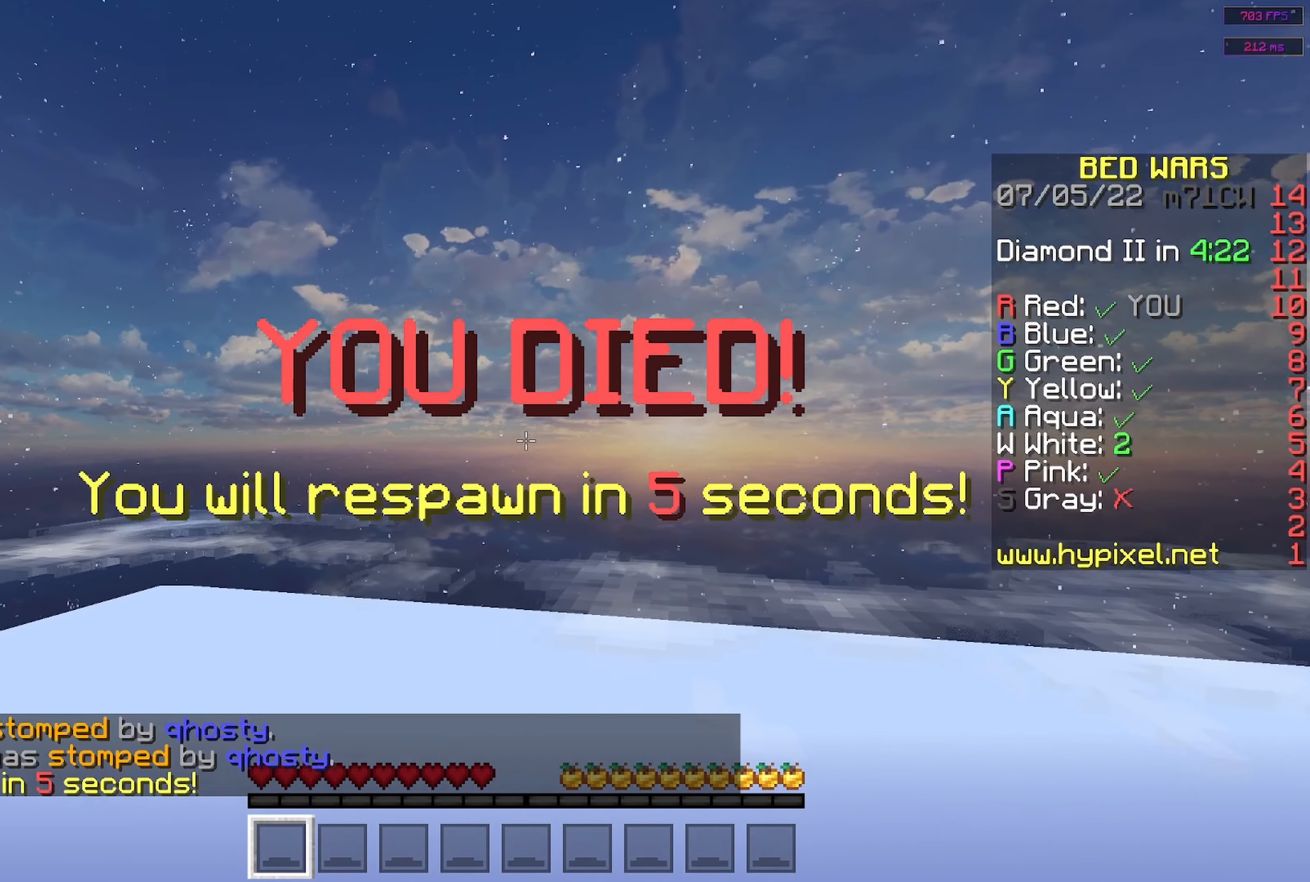
{"keys": [], "mouse": [], "events": [[50, "mouse_left", "up"]]}